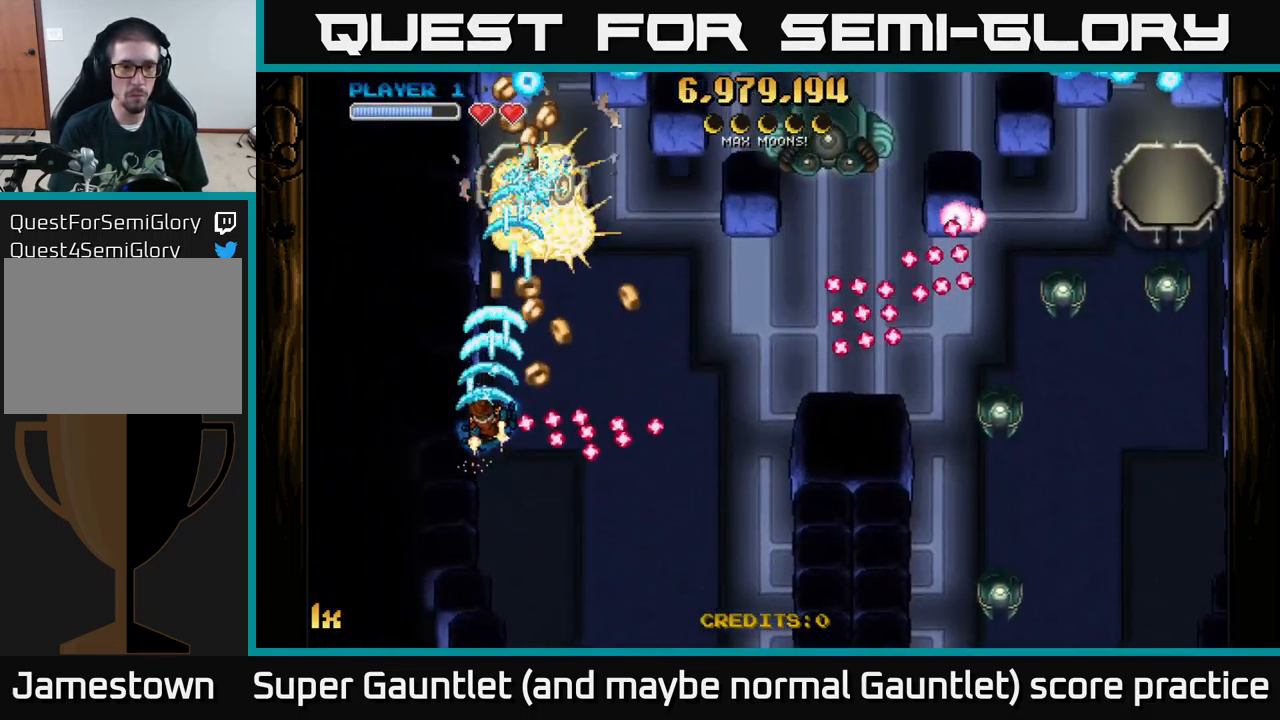
Gameplay with a controller (Xbox layout); each line is a JSON object with the inputs held at the frame after it. "events" lists button and stick changes between this image and that frame as [ms after this image, input, new state], when the widget could be followed in between.
{"buttons": ["A"], "left_stick": "down", "right_stick": "center", "events": [[17, "left_stick", "up"], [134, "left_stick", "right"], [367, "left_stick", "down"]]}
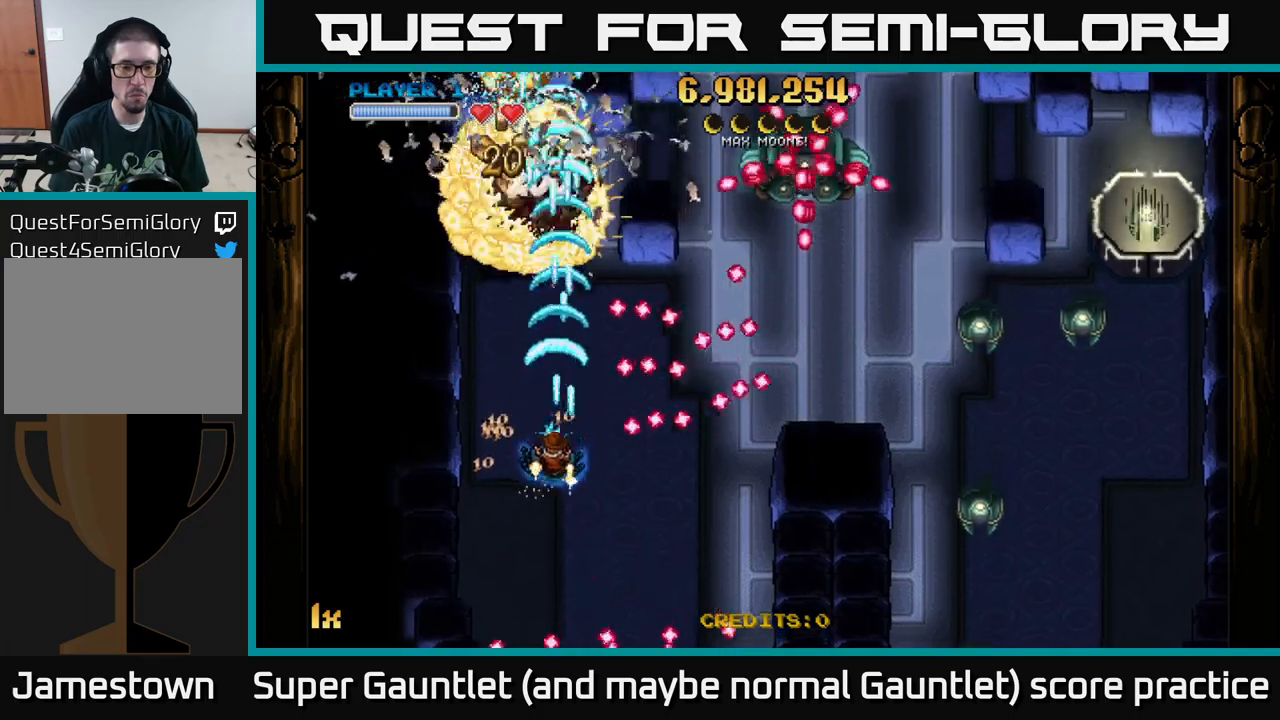
{"buttons": ["A", "X"], "left_stick": "up-right", "right_stick": "center", "events": [[200, "left_stick", "down-right"], [333, "left_stick", "right"], [450, "X", "down"], [466, "left_stick", "up-right"]]}
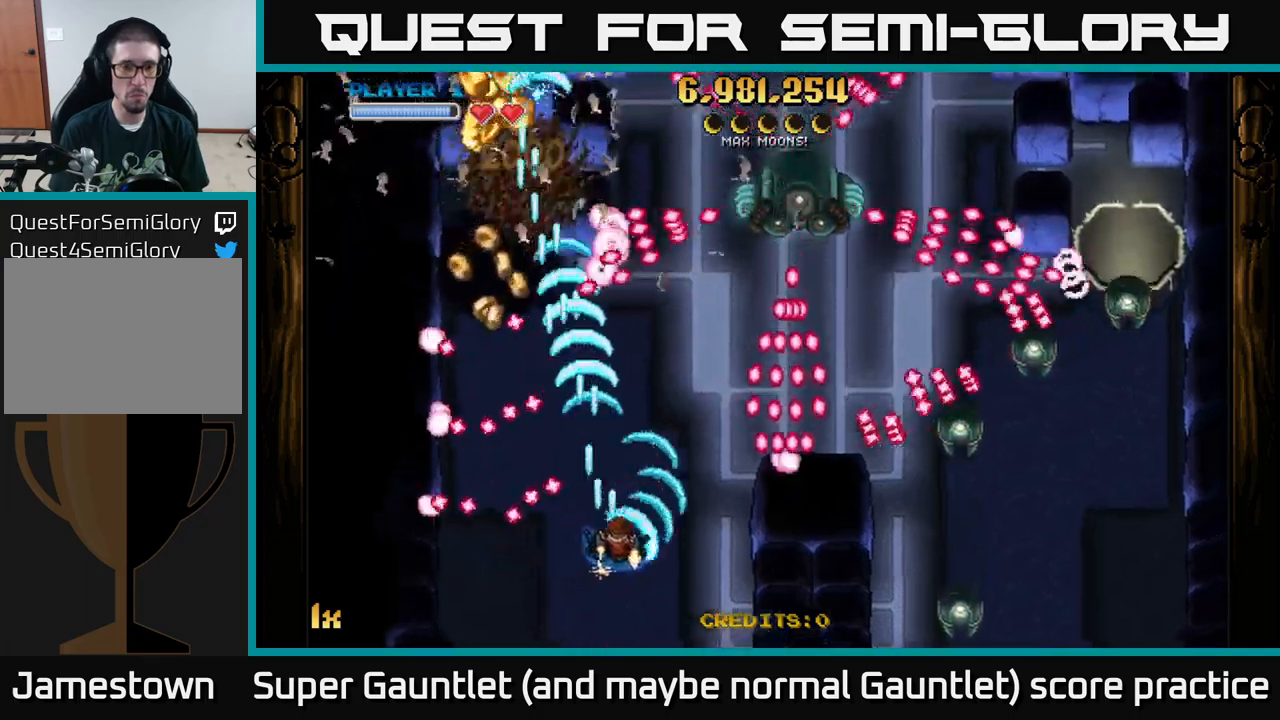
{"buttons": ["A"], "left_stick": "up-left", "right_stick": "center", "events": [[50, "X", "up"], [133, "left_stick", "left"], [366, "left_stick", "up-left"]]}
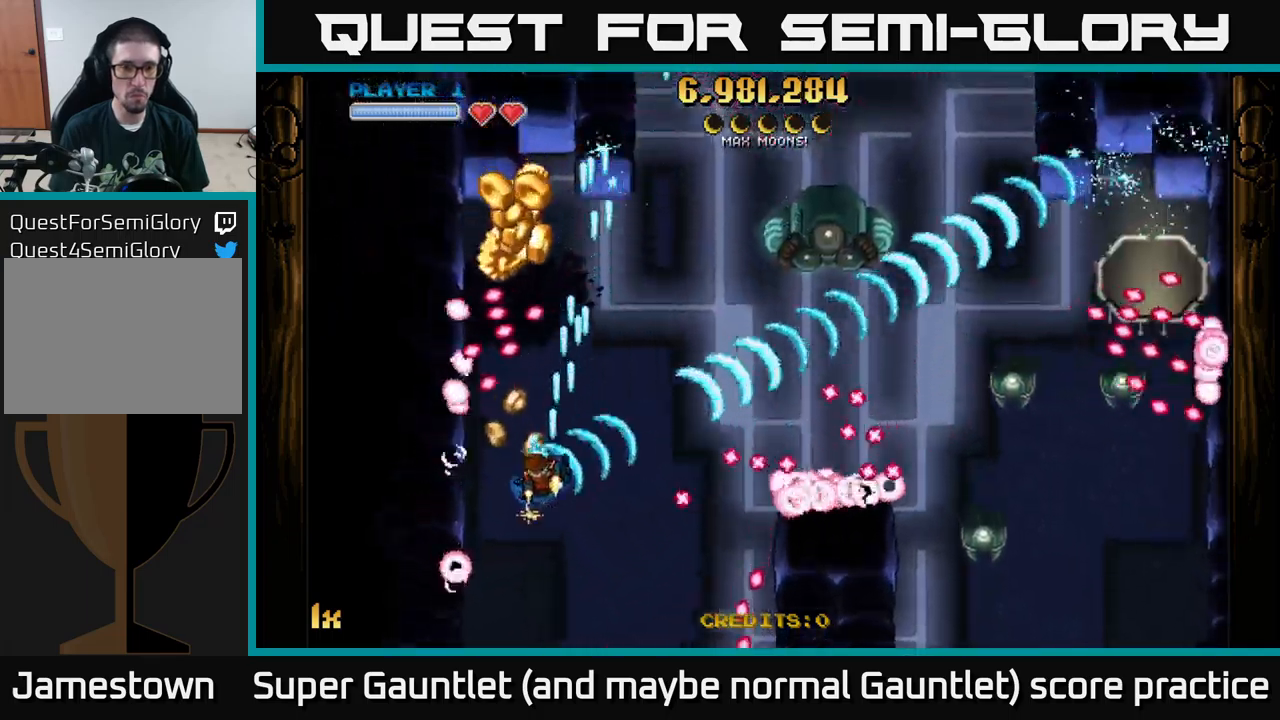
{"buttons": ["A"], "left_stick": "up", "right_stick": "center", "events": [[133, "left_stick", "right"], [216, "L1", "down"], [283, "left_stick", "up"], [333, "L1", "up"], [333, "left_stick", "left"], [483, "left_stick", "up"]]}
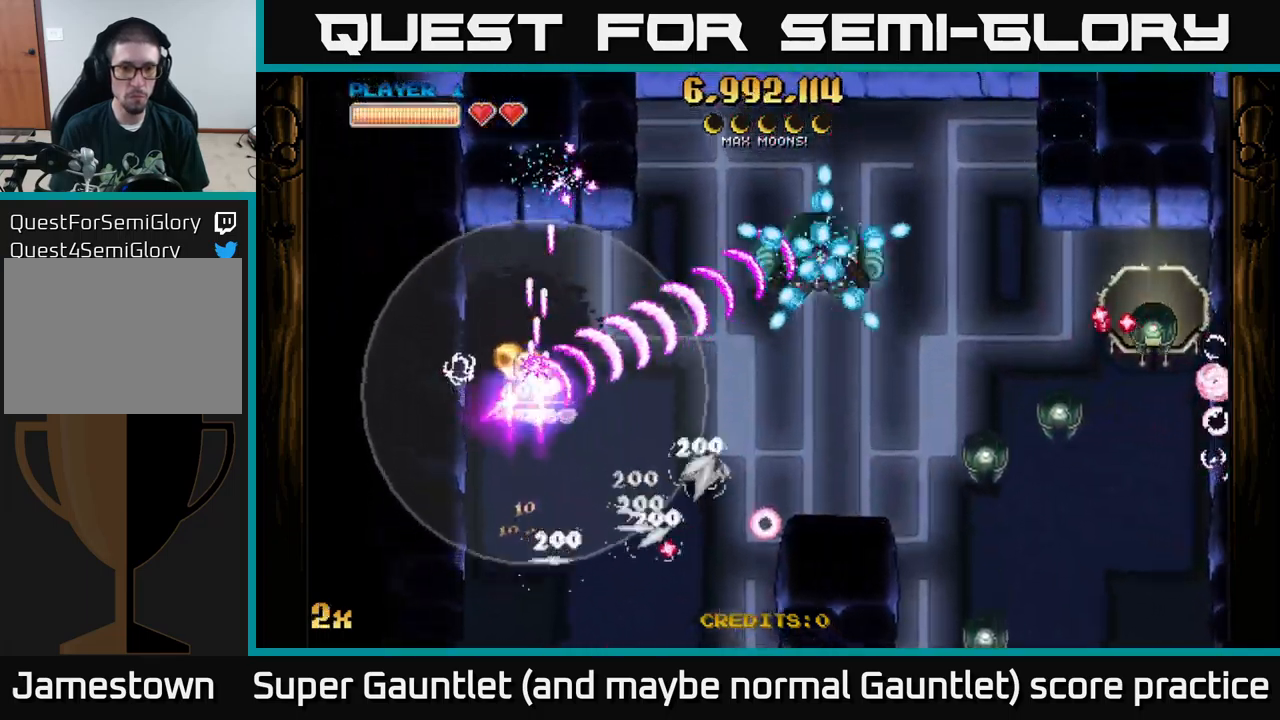
{"buttons": ["A"], "left_stick": "down-right", "right_stick": "center", "events": [[50, "X", "down"], [66, "left_stick", "right"], [183, "X", "up"], [383, "left_stick", "down-right"]]}
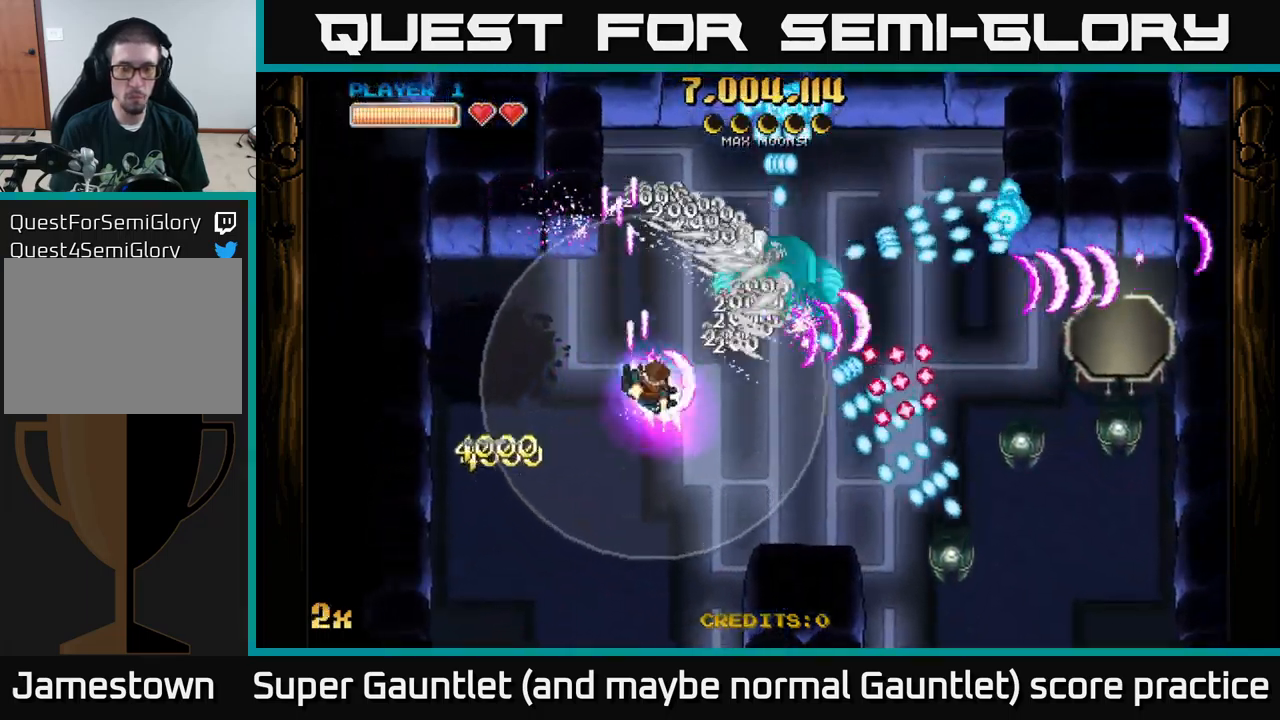
{"buttons": ["A"], "left_stick": "down-right", "right_stick": "center", "events": []}
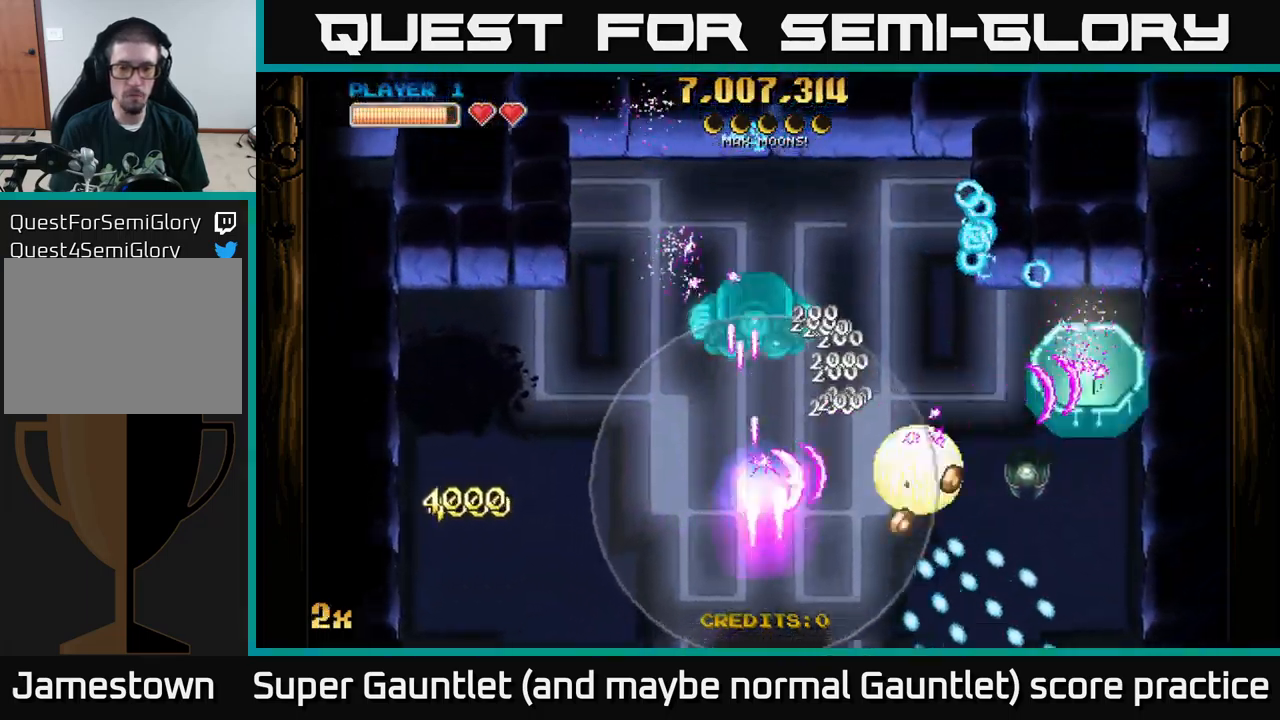
{"buttons": ["A"], "left_stick": "up-right", "right_stick": "center", "events": [[350, "left_stick", "right"], [466, "left_stick", "up-right"]]}
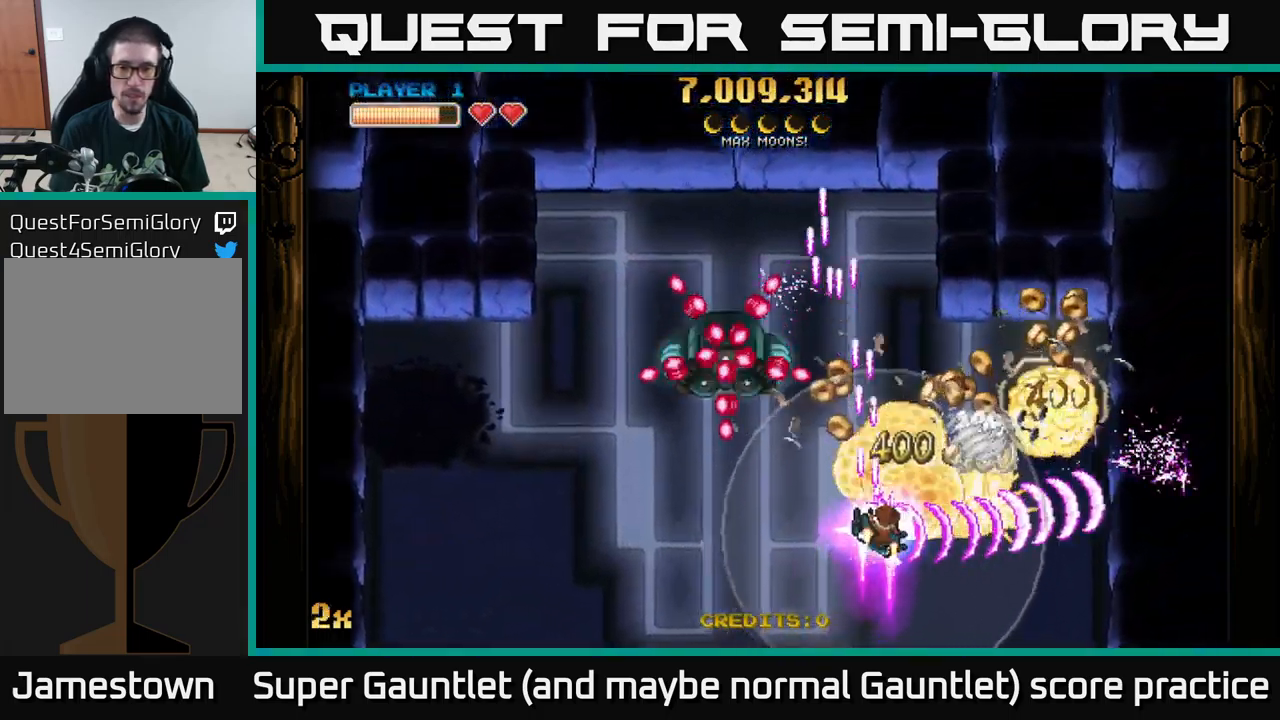
{"buttons": ["A"], "left_stick": "down-left", "right_stick": "center", "events": [[50, "left_stick", "up"], [166, "left_stick", "up-right"], [266, "left_stick", "right"], [483, "left_stick", "down-left"]]}
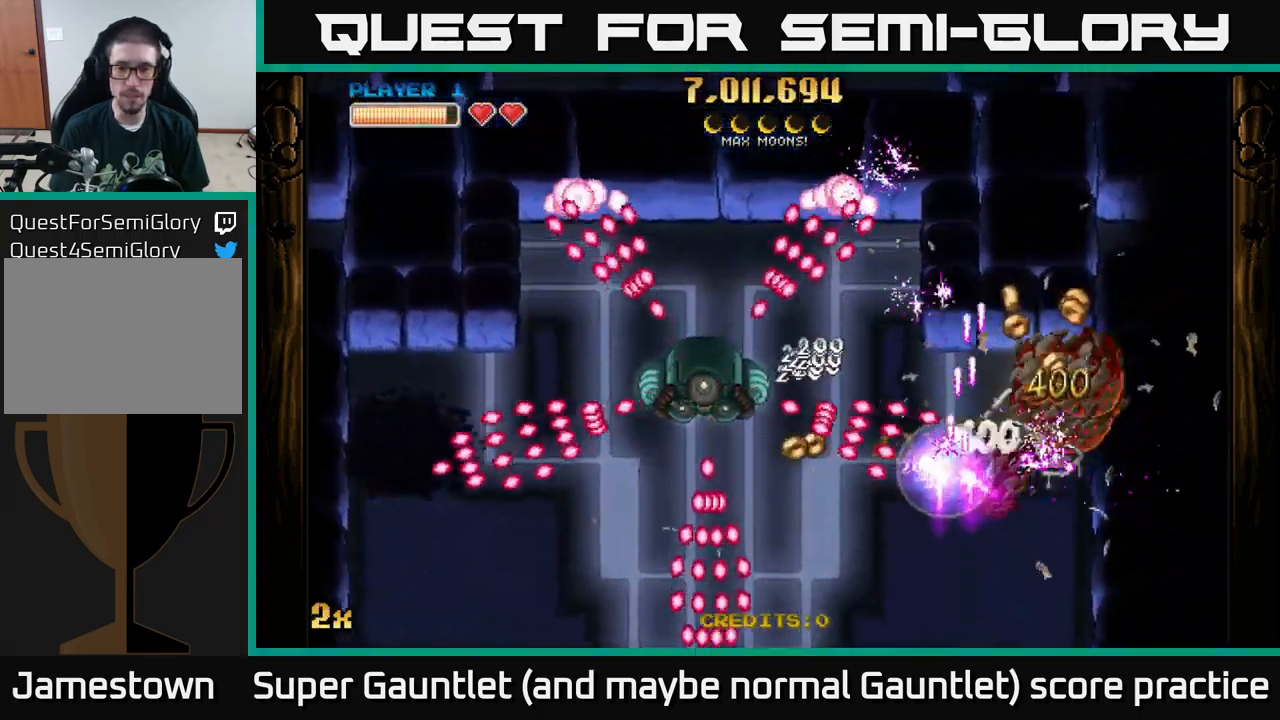
{"buttons": ["A"], "left_stick": "up-right", "right_stick": "center", "events": [[366, "left_stick", "up-right"]]}
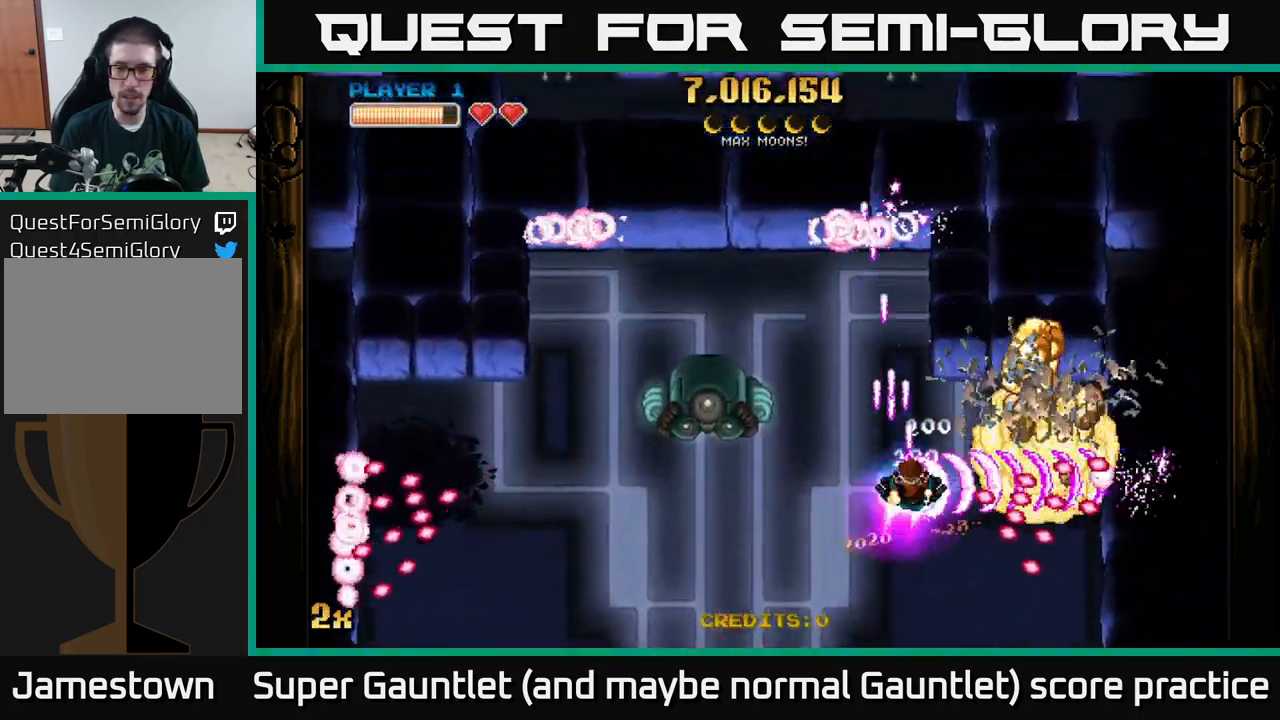
{"buttons": ["A"], "left_stick": "right", "right_stick": "center", "events": [[33, "left_stick", "right"]]}
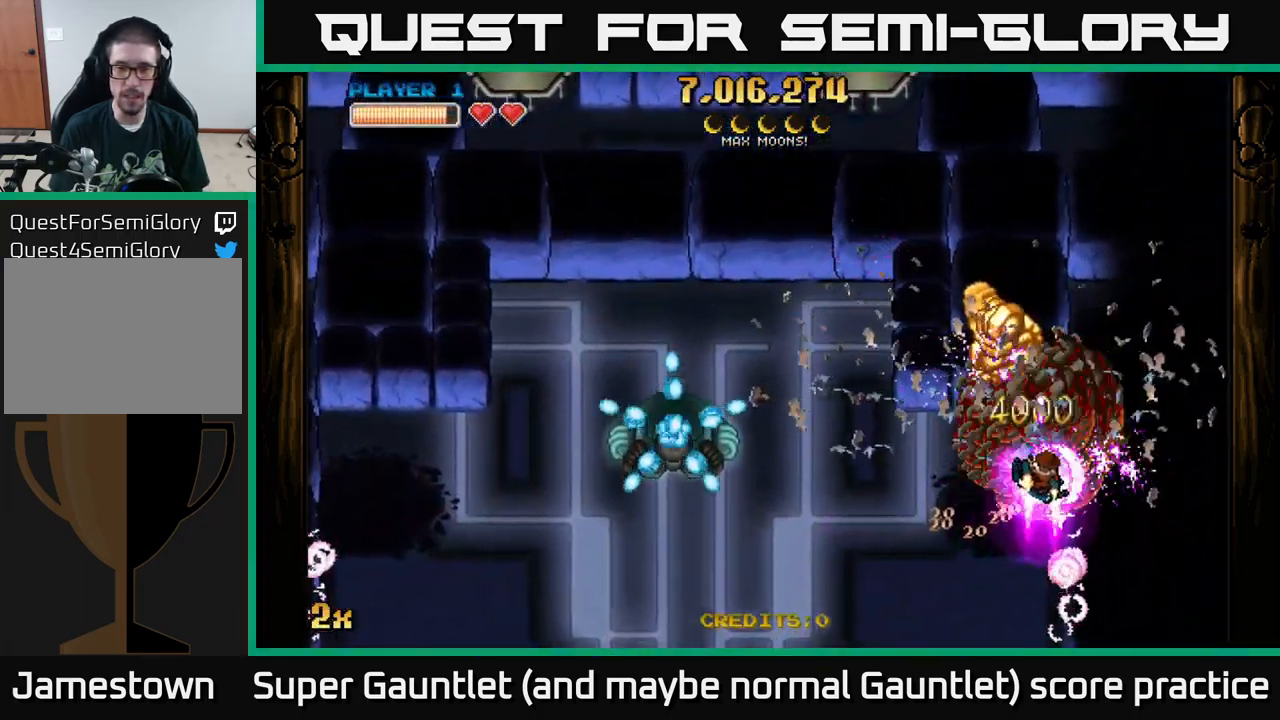
{"buttons": ["A"], "left_stick": "left", "right_stick": "center", "events": [[150, "left_stick", "center"], [250, "left_stick", "left"], [333, "X", "down"], [433, "X", "up"]]}
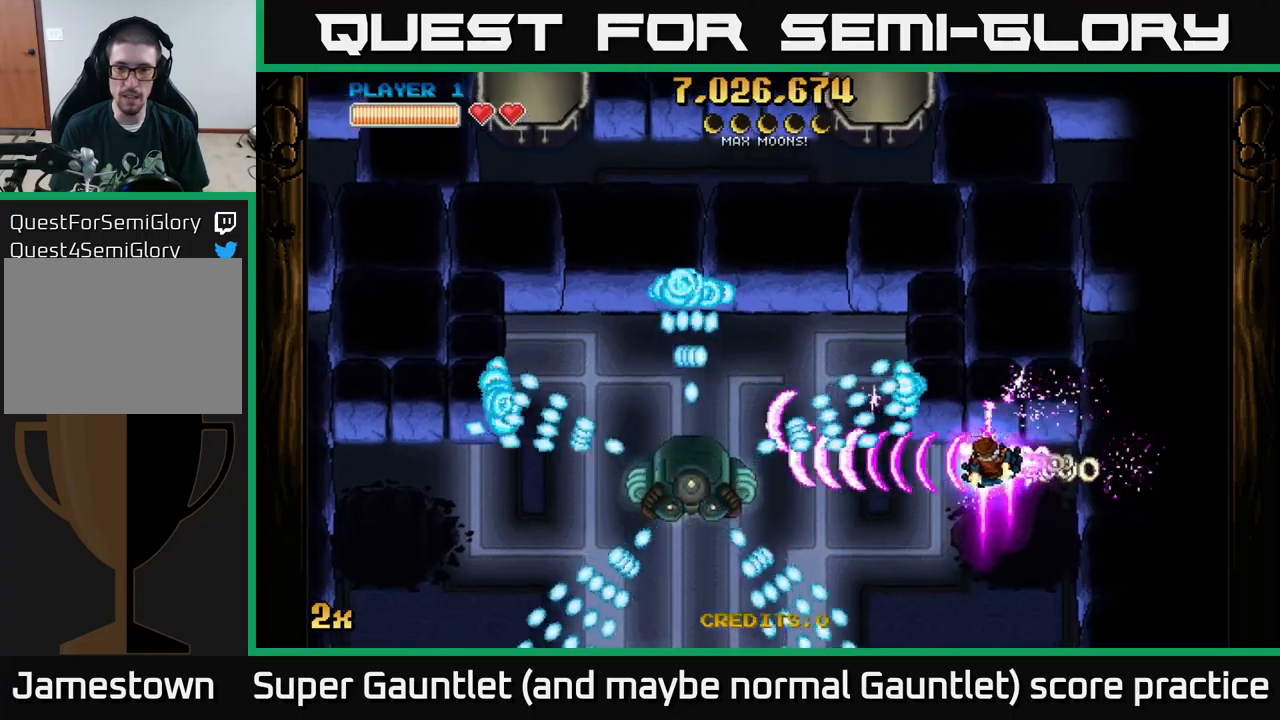
{"buttons": ["A", "X"], "left_stick": "up-left", "right_stick": "center", "events": [[33, "left_stick", "down-right"], [233, "left_stick", "down-left"], [467, "left_stick", "up-left"], [483, "X", "down"]]}
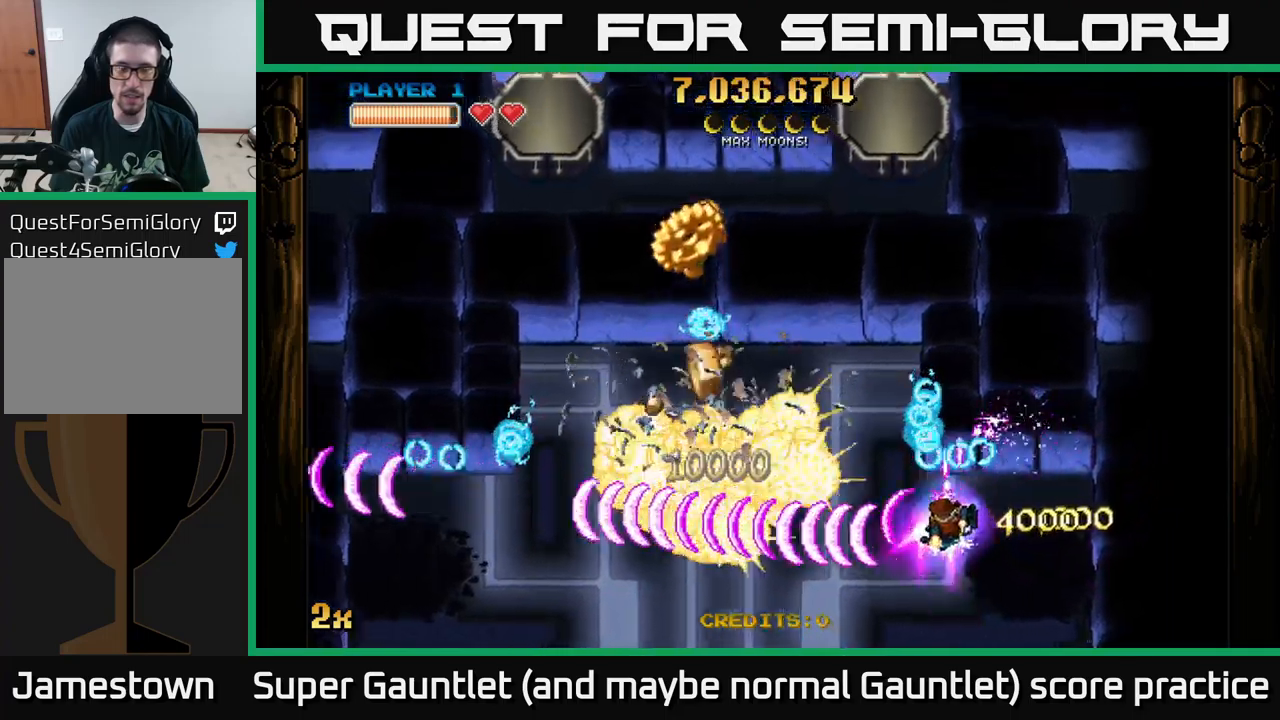
{"buttons": ["A"], "left_stick": "down-right", "right_stick": "center", "events": [[133, "X", "up"], [150, "left_stick", "left"], [433, "left_stick", "down"], [500, "left_stick", "down-right"]]}
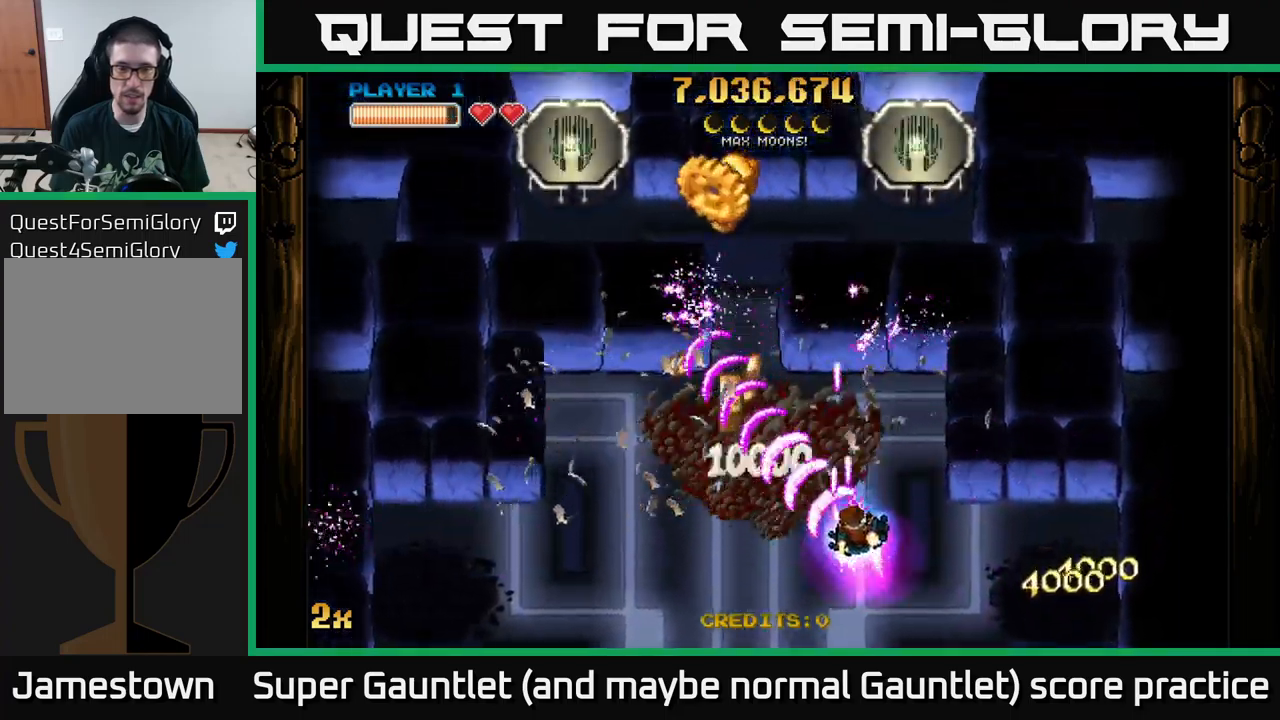
{"buttons": ["A"], "left_stick": "center", "right_stick": "center", "events": [[133, "left_stick", "center"]]}
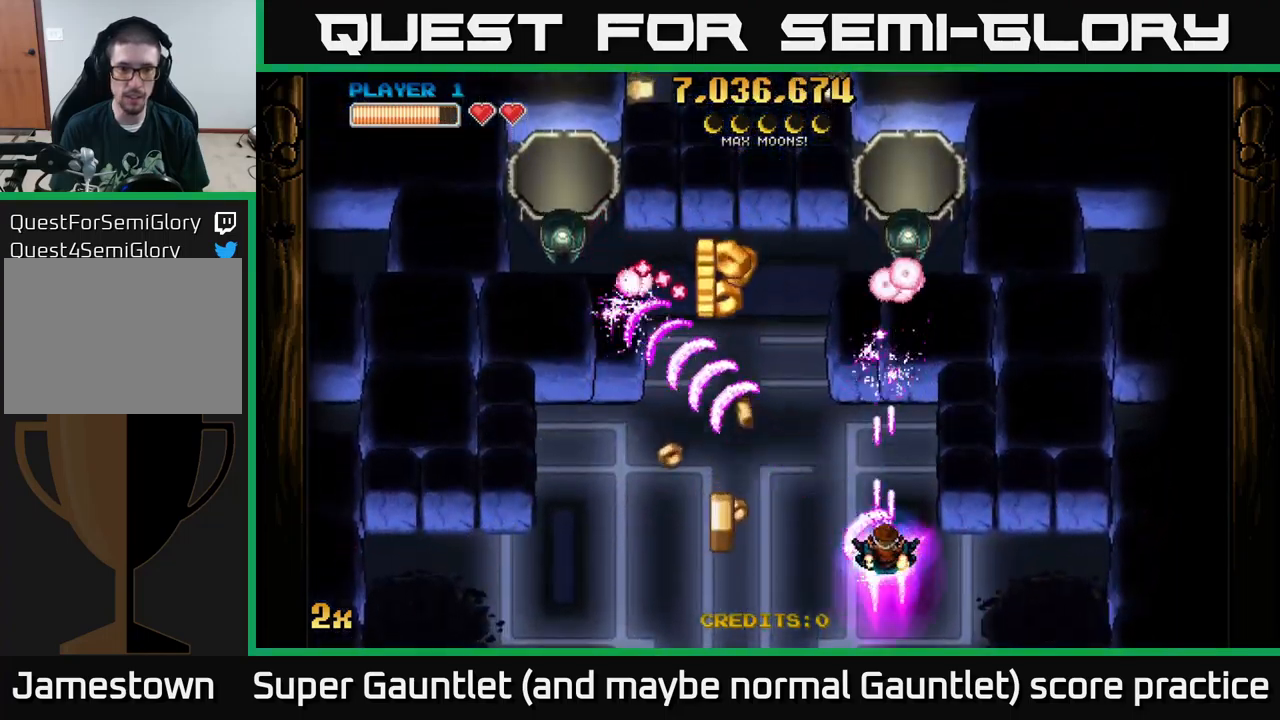
{"buttons": ["A"], "left_stick": "left", "right_stick": "center", "events": [[117, "left_stick", "left"], [200, "left_stick", "center"], [317, "left_stick", "left"]]}
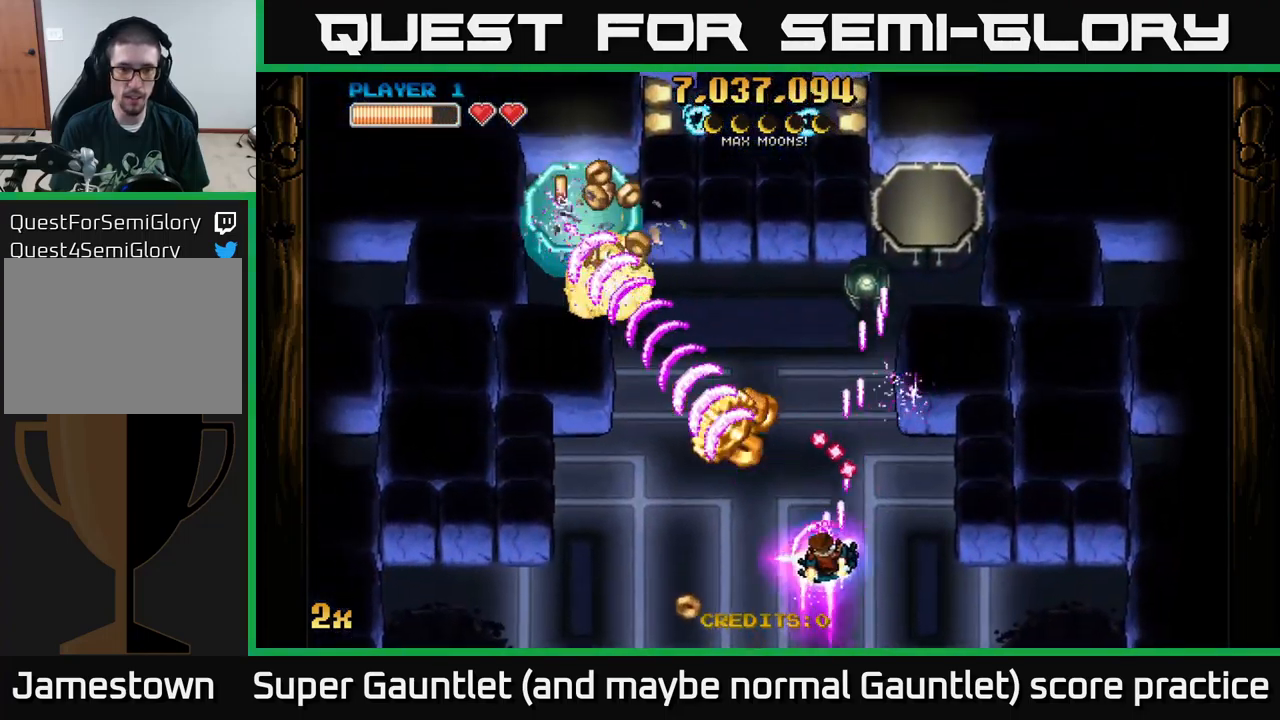
{"buttons": ["A"], "left_stick": "left", "right_stick": "center", "events": [[100, "X", "down"], [133, "left_stick", "up"], [250, "X", "up"], [333, "left_stick", "right"], [433, "left_stick", "left"]]}
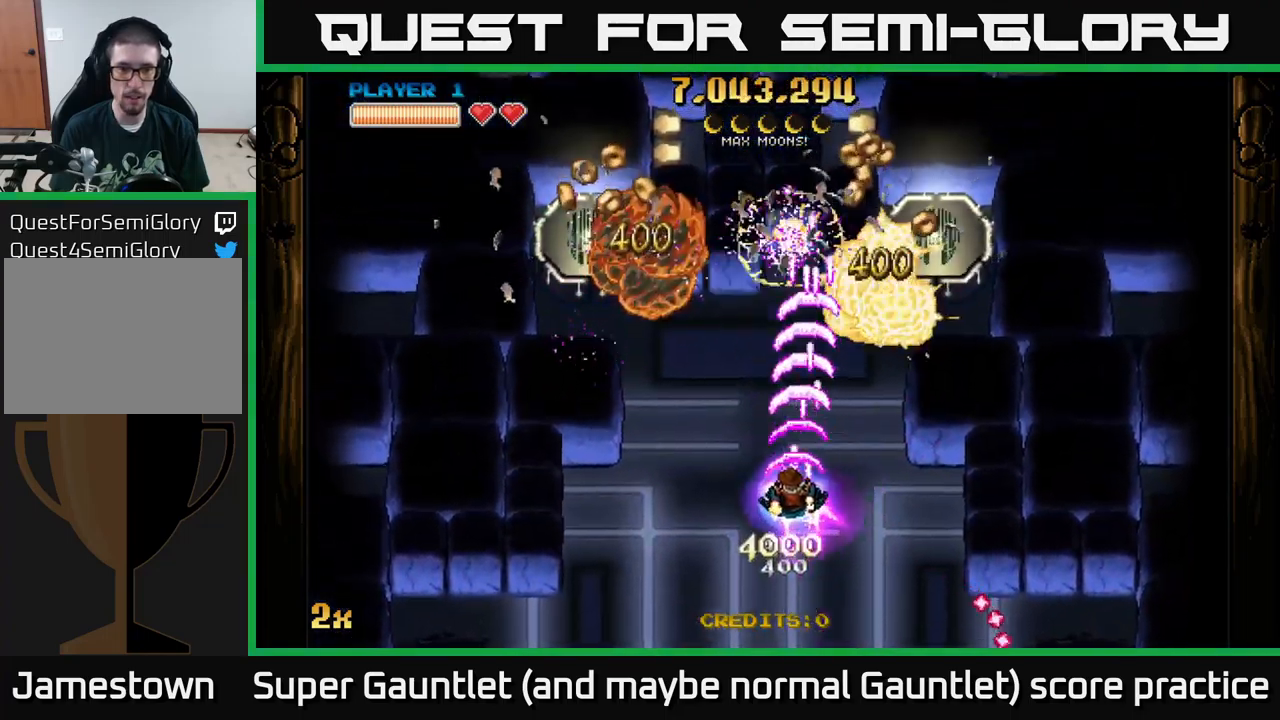
{"buttons": ["A"], "left_stick": "left", "right_stick": "center", "events": [[17, "left_stick", "down-left"], [333, "left_stick", "left"]]}
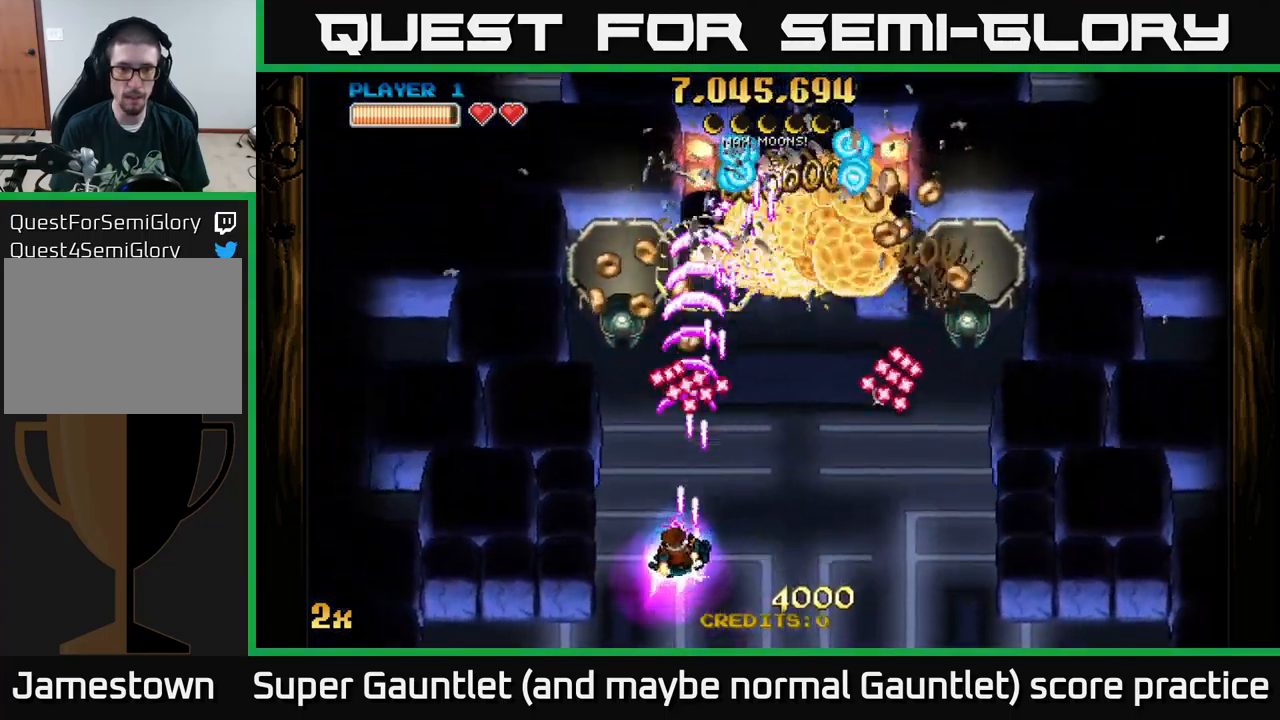
{"buttons": ["A"], "left_stick": "up-right", "right_stick": "center", "events": [[50, "X", "down"], [50, "left_stick", "up-right"], [150, "X", "up"], [183, "left_stick", "left"], [450, "left_stick", "up"], [500, "left_stick", "up-right"]]}
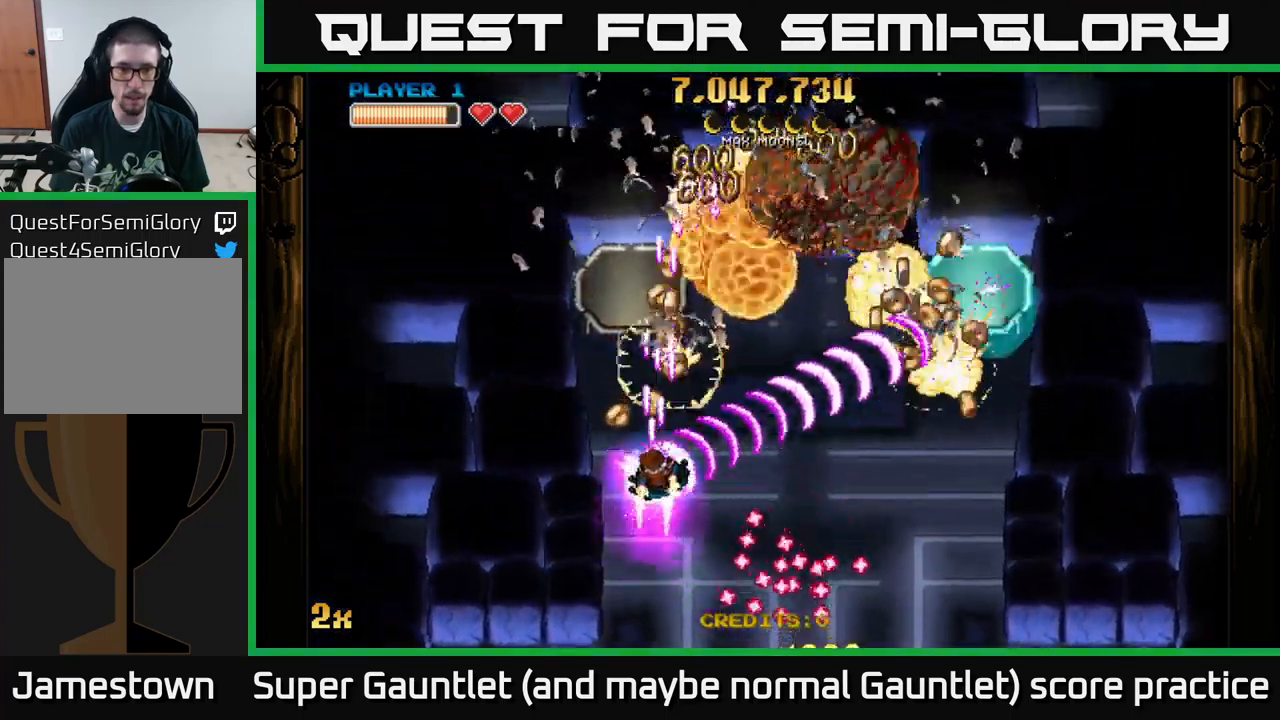
{"buttons": ["A"], "left_stick": "down-right", "right_stick": "center", "events": [[150, "left_stick", "down-right"]]}
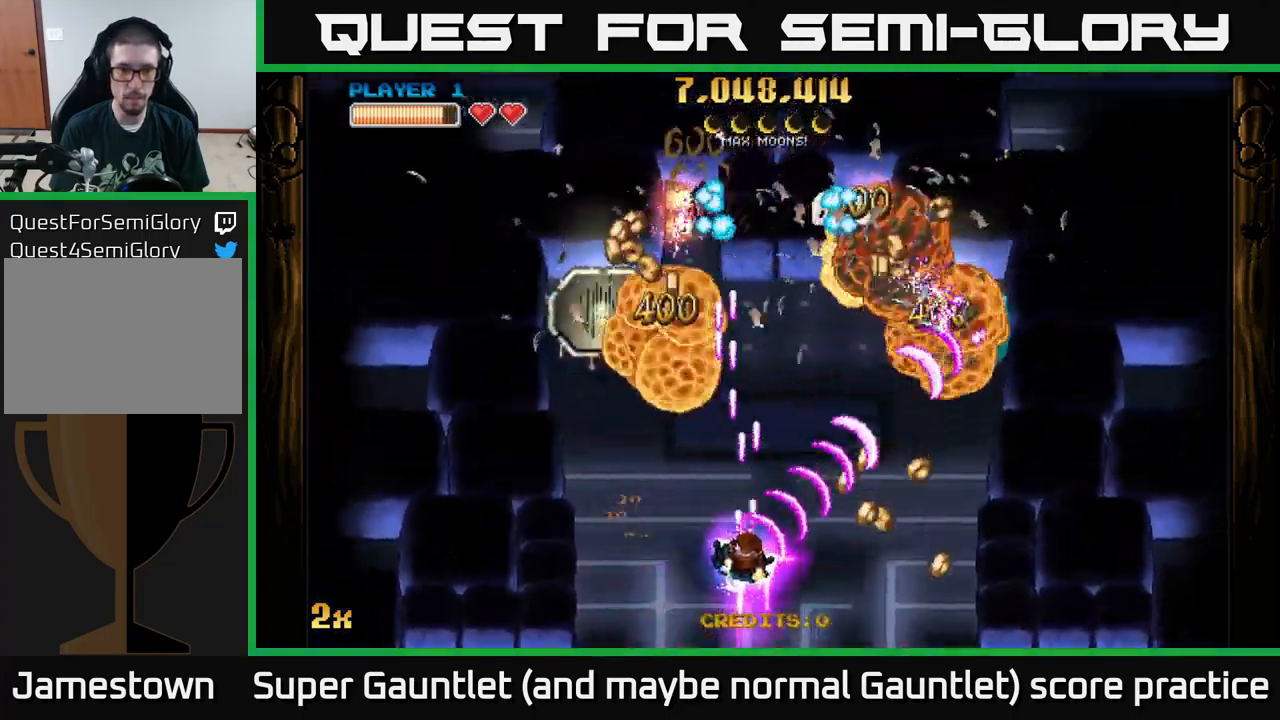
{"buttons": ["A"], "left_stick": "down-right", "right_stick": "center", "events": [[150, "left_stick", "up-left"], [167, "X", "down"], [267, "X", "up"], [350, "left_stick", "down"], [450, "left_stick", "down-right"]]}
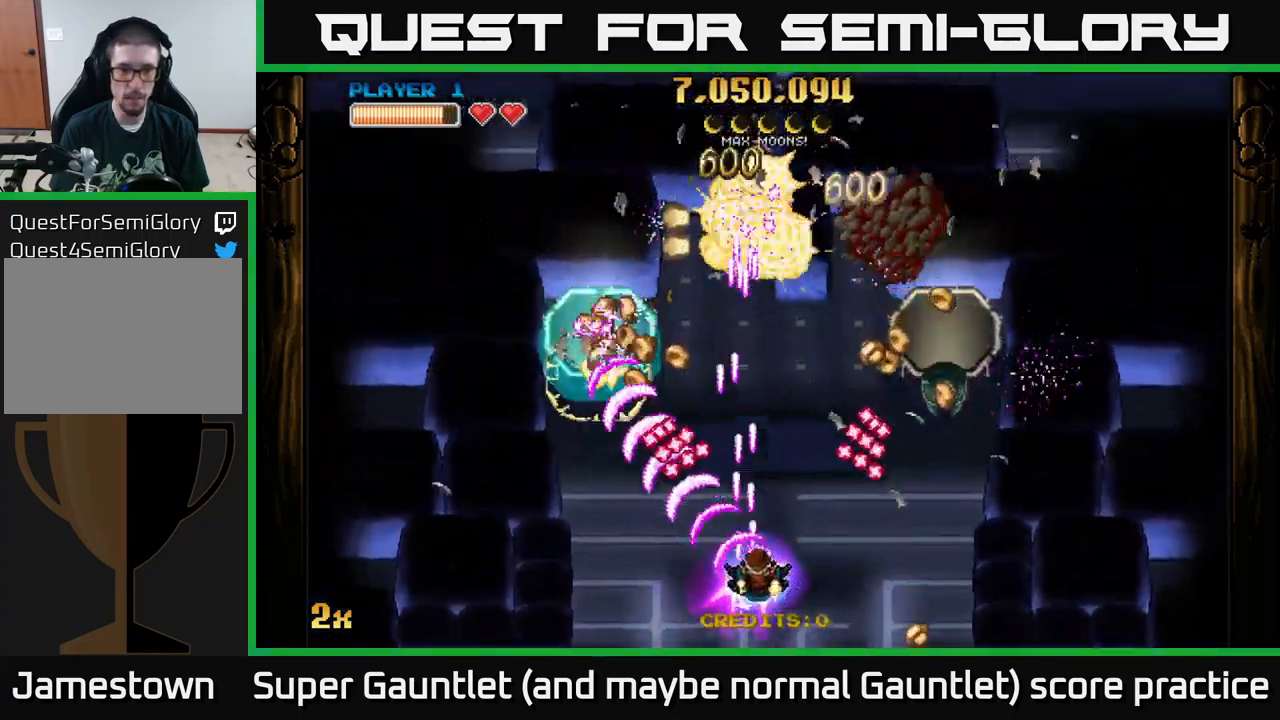
{"buttons": ["A", "X"], "left_stick": "up-right", "right_stick": "center", "events": [[133, "left_stick", "right"], [449, "left_stick", "up-right"], [466, "X", "down"]]}
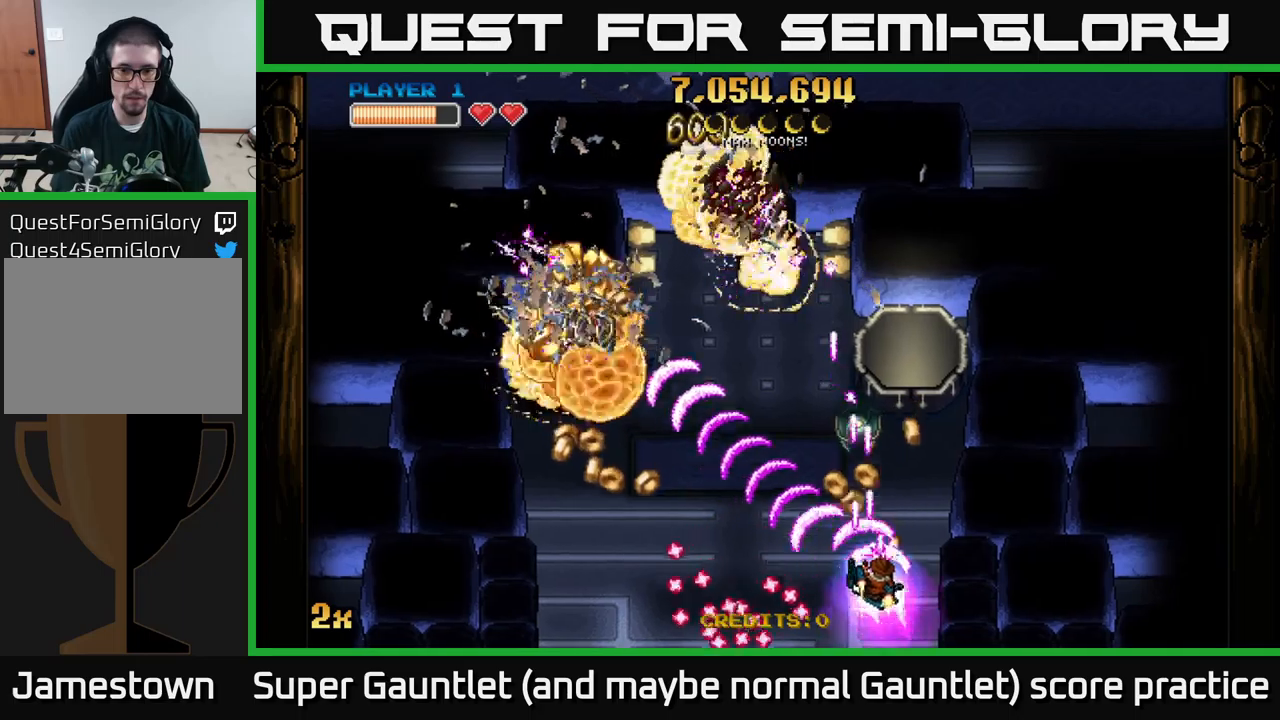
{"buttons": ["A"], "left_stick": "left", "right_stick": "center", "events": [[67, "X", "up"], [84, "left_stick", "down-left"], [300, "left_stick", "left"]]}
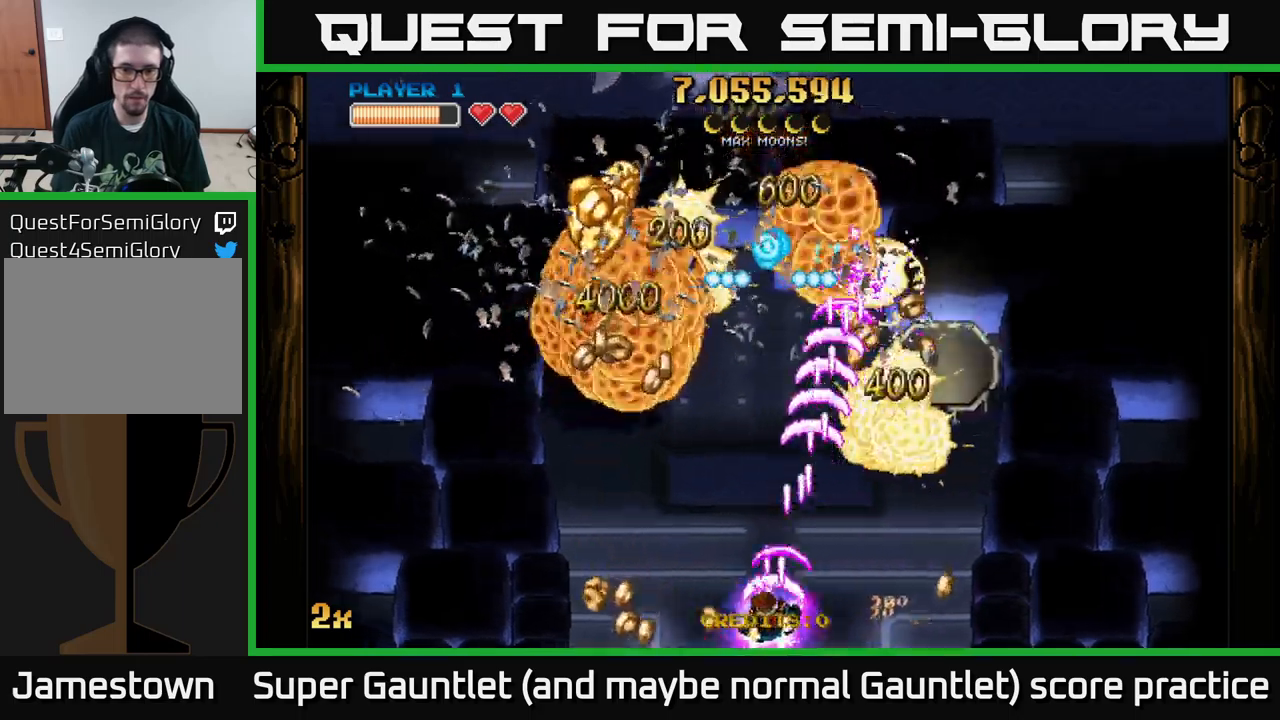
{"buttons": ["A"], "left_stick": "up-right", "right_stick": "center", "events": [[350, "left_stick", "up-left"], [500, "left_stick", "up-right"]]}
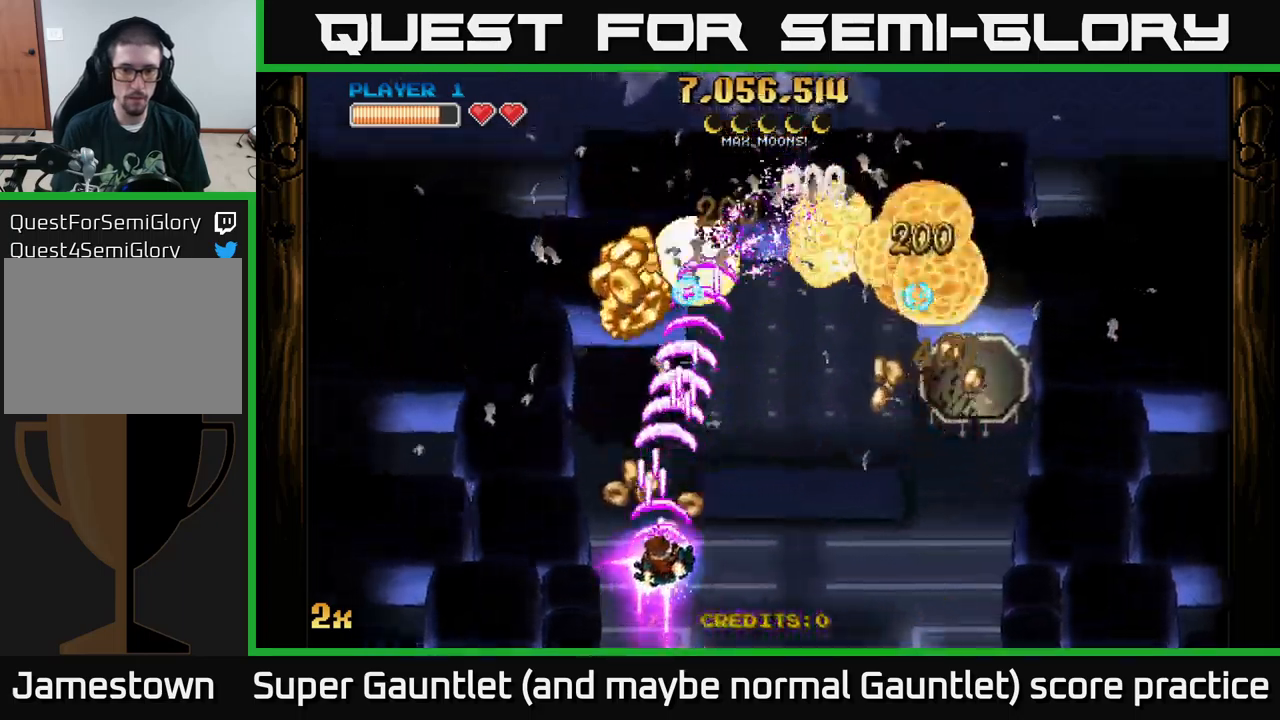
{"buttons": ["A", "X"], "left_stick": "up-right", "right_stick": "center", "events": [[267, "left_stick", "up-left"], [467, "left_stick", "up-right"], [500, "X", "down"]]}
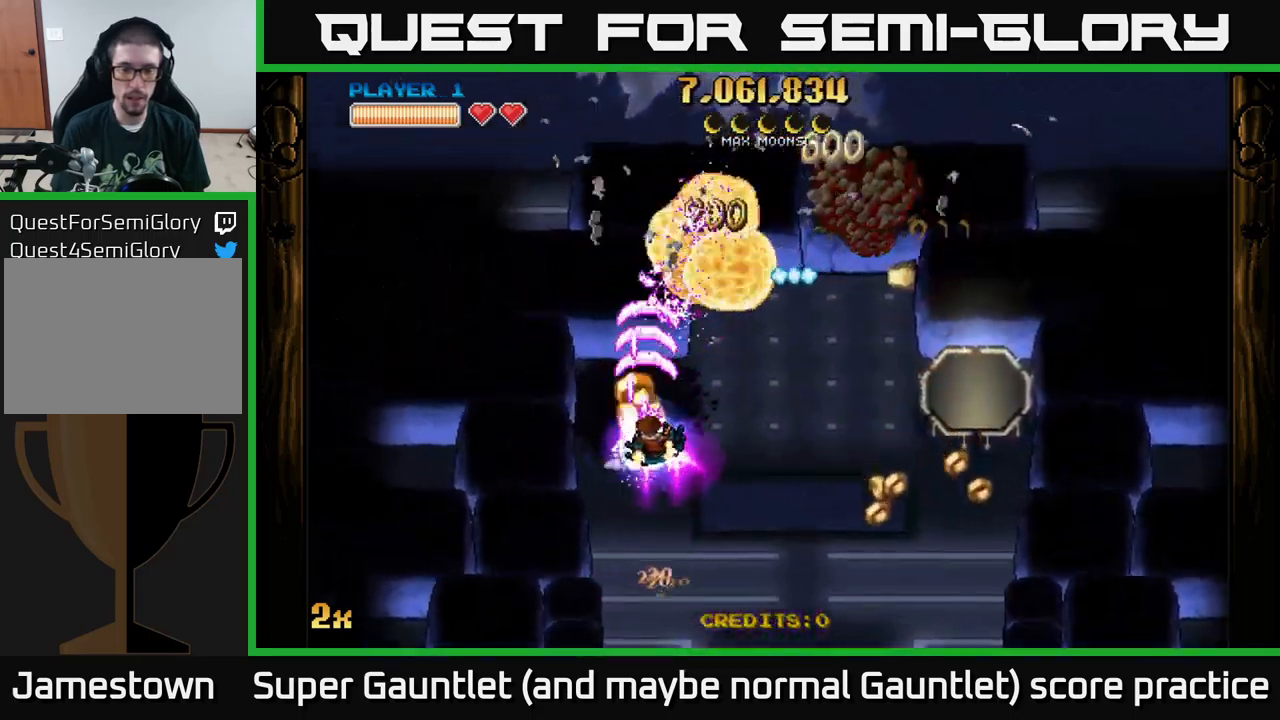
{"buttons": ["A"], "left_stick": "center", "right_stick": "center", "events": [[150, "X", "up"], [334, "left_stick", "center"]]}
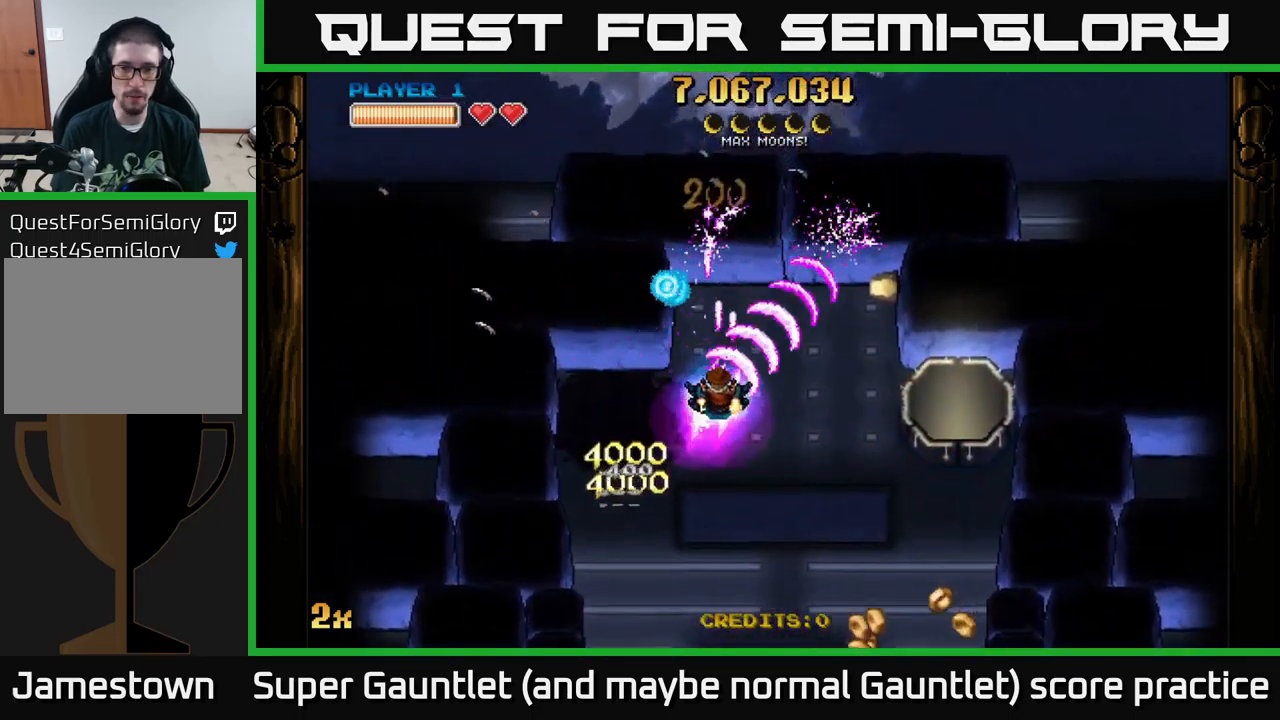
{"buttons": ["A"], "left_stick": "down-left", "right_stick": "center", "events": [[34, "left_stick", "down-right"], [234, "left_stick", "down-left"]]}
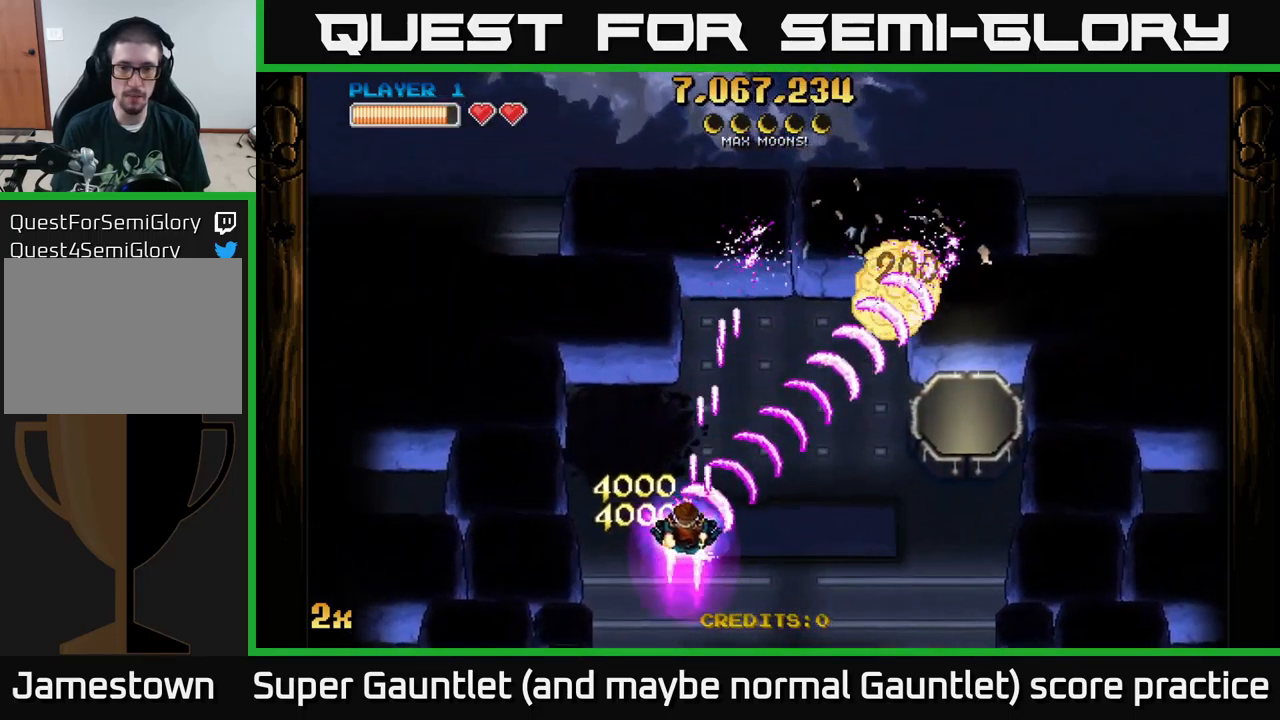
{"buttons": [], "left_stick": "down-right", "right_stick": "center", "events": [[84, "A", "up"], [150, "left_stick", "center"], [484, "left_stick", "down-right"]]}
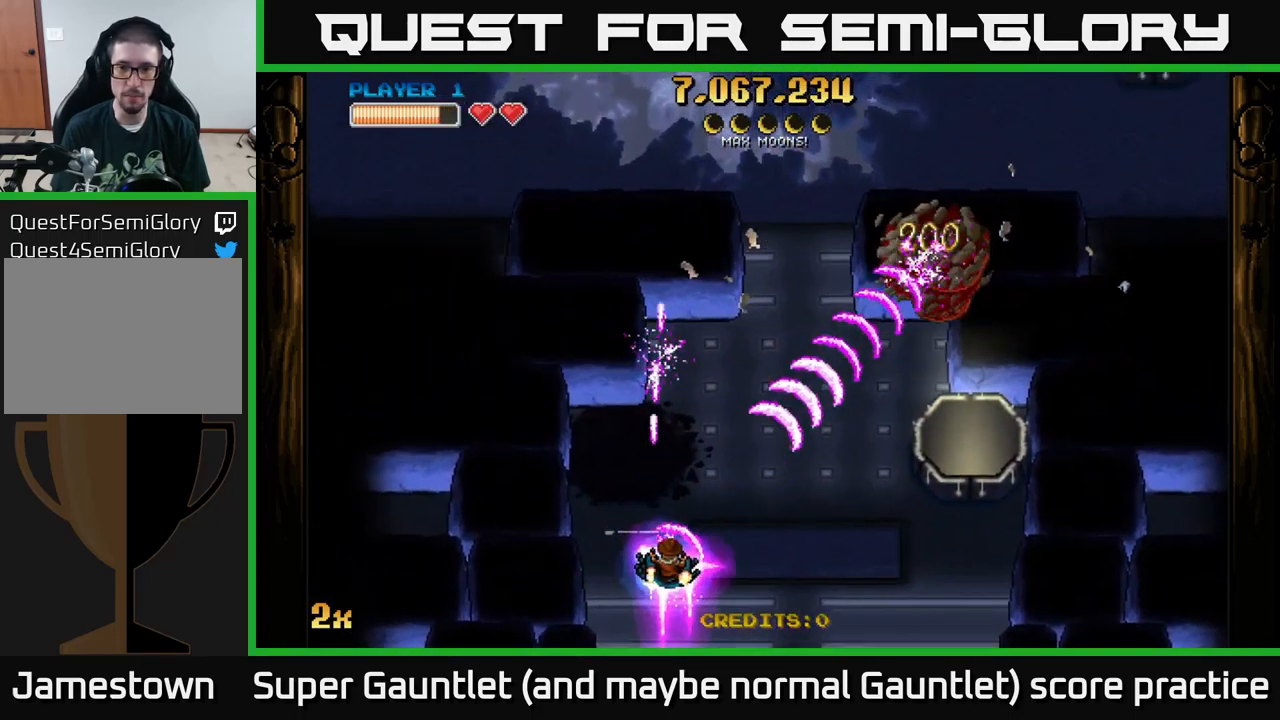
{"buttons": ["A"], "left_stick": "center", "right_stick": "center", "events": [[17, "A", "down"], [400, "left_stick", "center"]]}
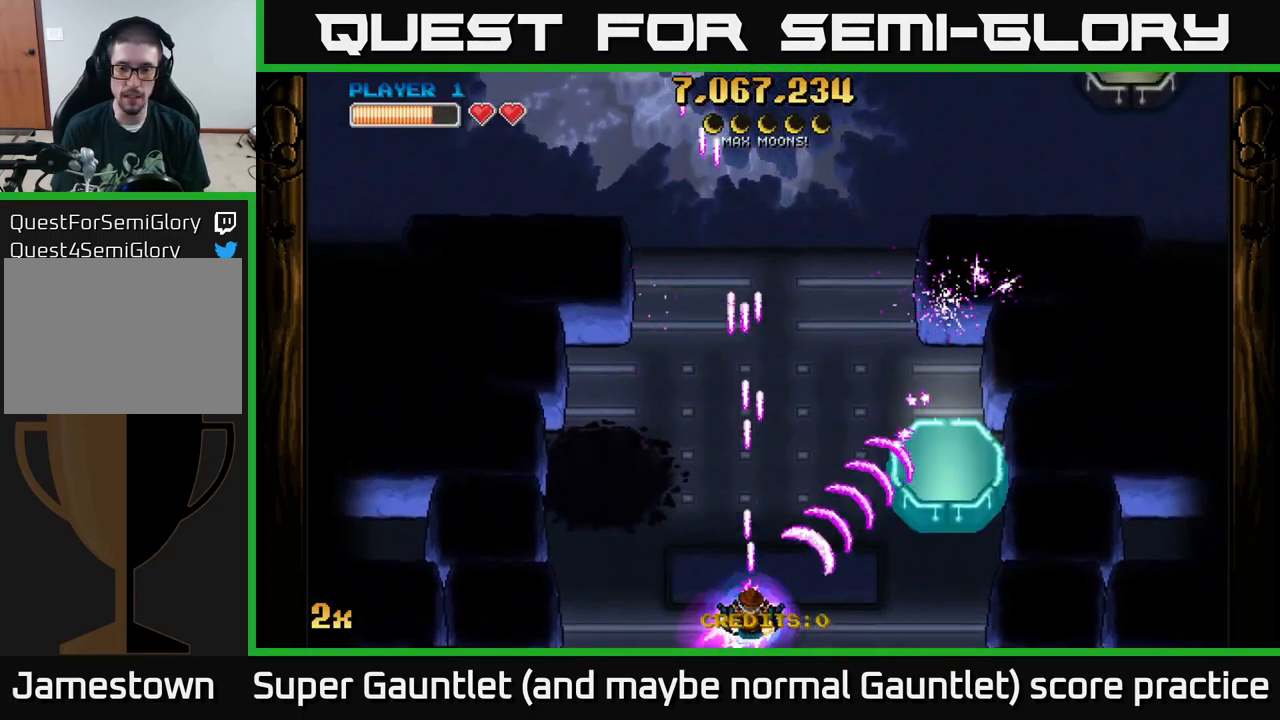
{"buttons": ["A"], "left_stick": "up-right", "right_stick": "center", "events": [[250, "left_stick", "right"], [467, "left_stick", "up-right"]]}
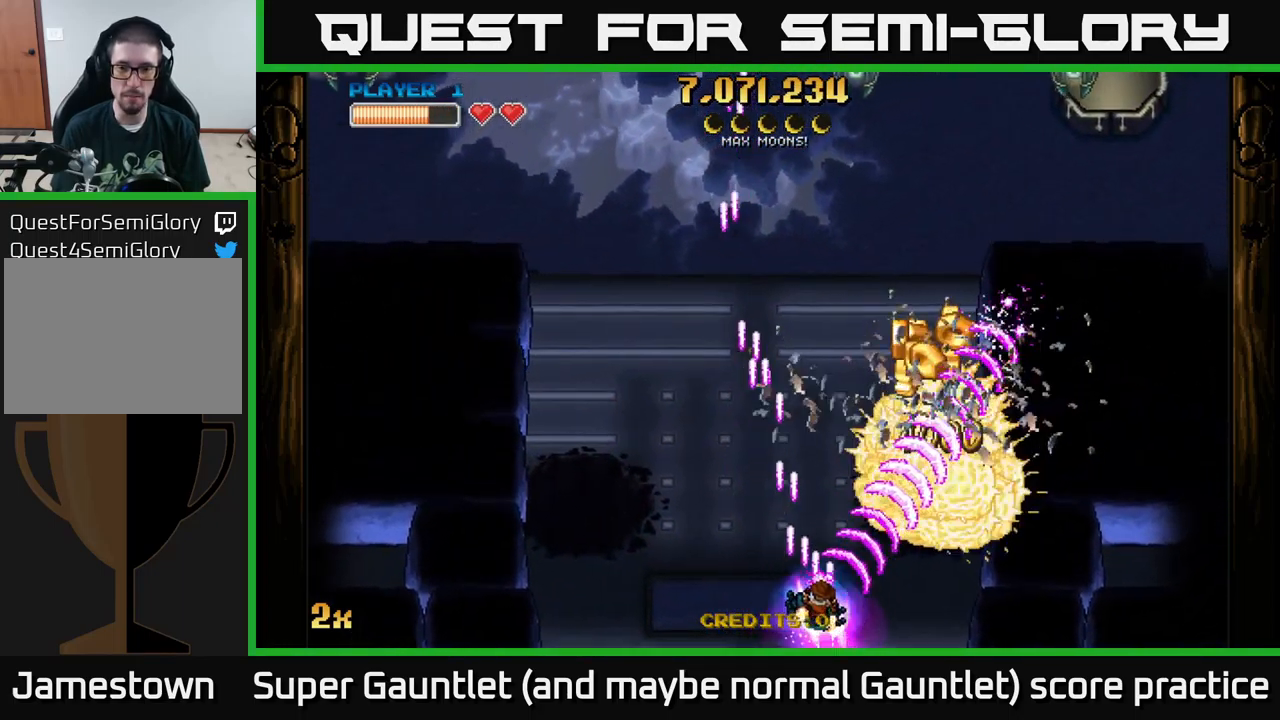
{"buttons": ["A"], "left_stick": "right", "right_stick": "center", "events": [[150, "X", "down"], [167, "left_stick", "up"], [334, "X", "up"], [450, "left_stick", "right"]]}
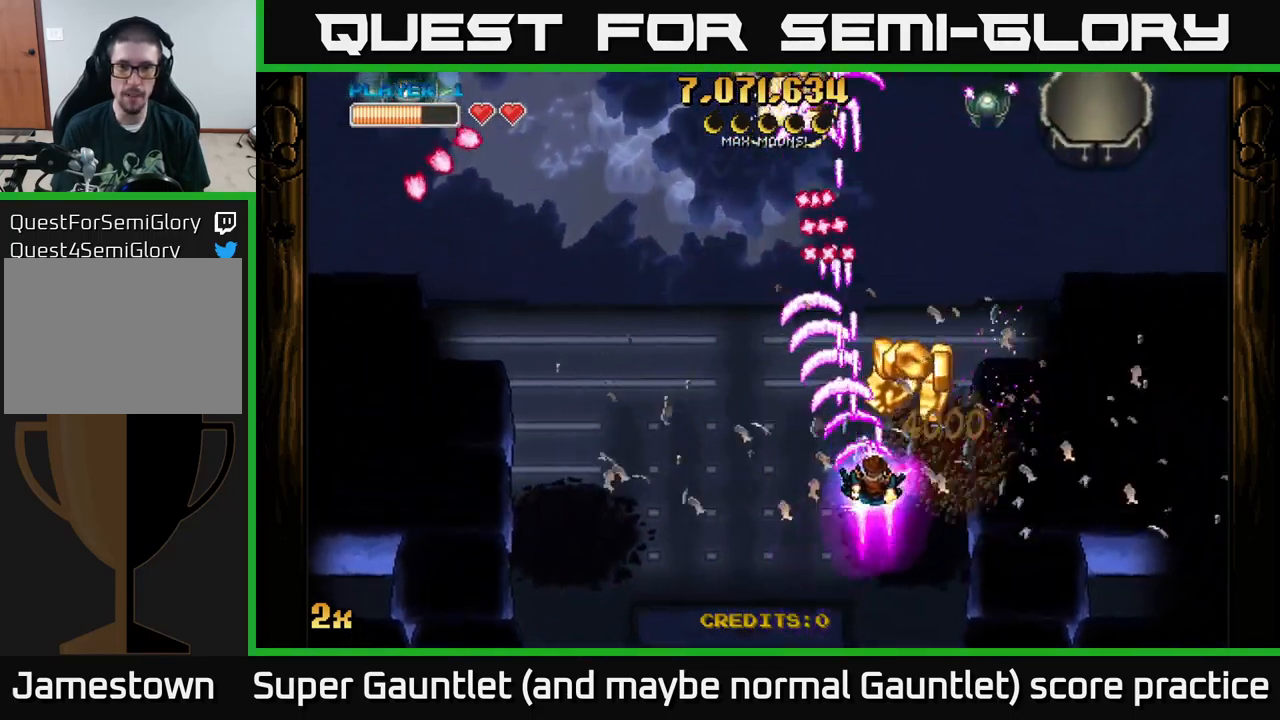
{"buttons": ["A", "X"], "left_stick": "up-left", "right_stick": "center", "events": [[167, "left_stick", "up-right"], [434, "left_stick", "up-left"], [501, "X", "down"]]}